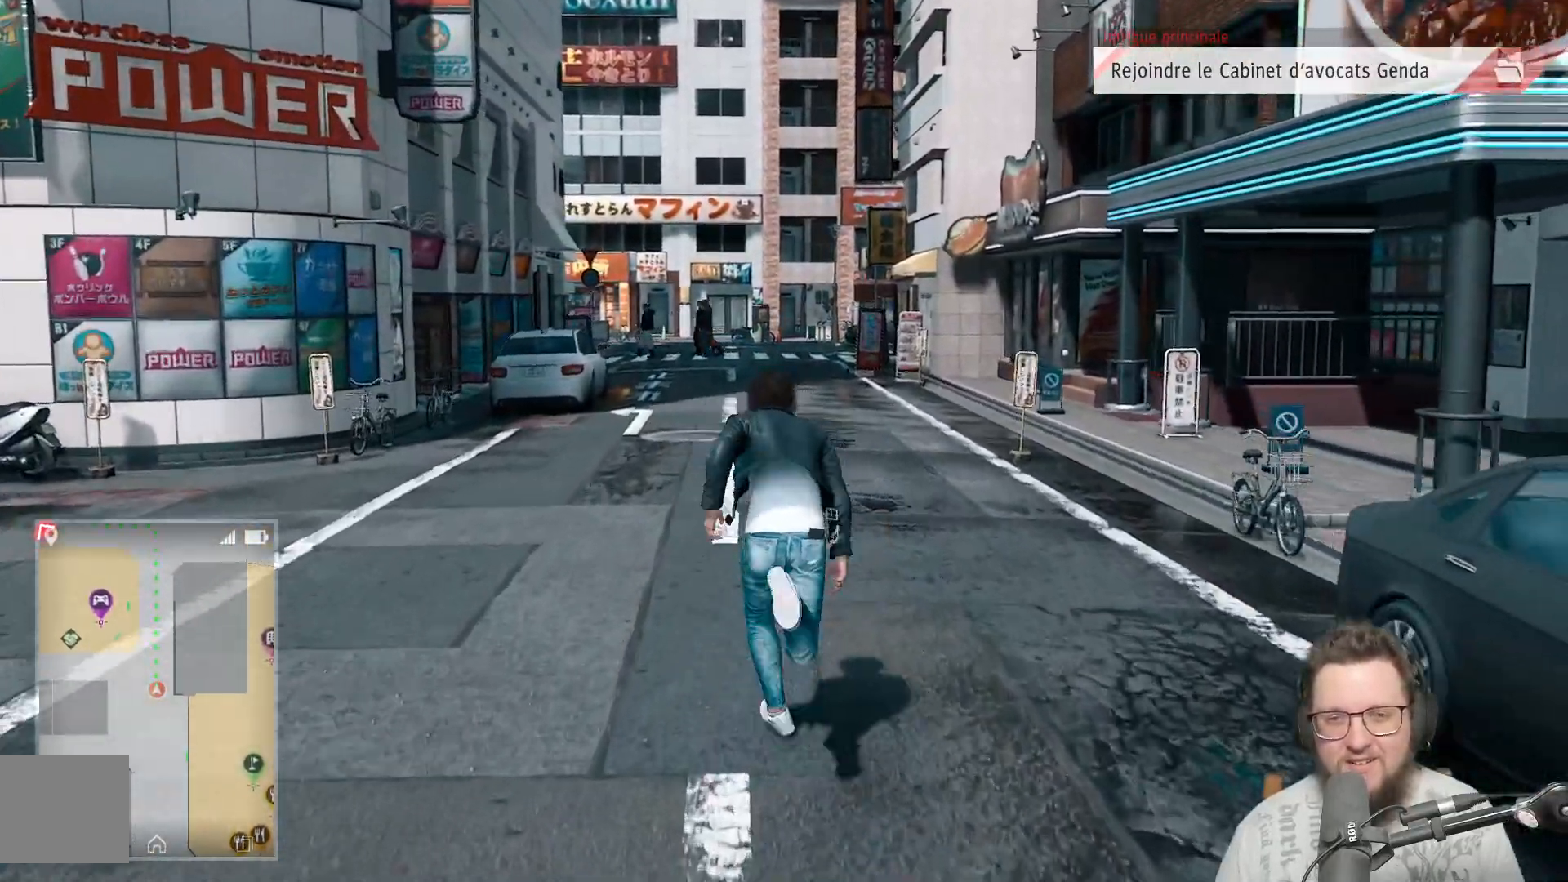
Gameplay with a controller (Xbox layout); each line is a JSON object with the inputs held at the frame after it. "events" lists button and stick changes between this image and that frame as [ms after this image, input, new state], when the widget could be followed in between. Not read: R3.
{"buttons": [], "left_stick": "up", "right_stick": "center", "events": []}
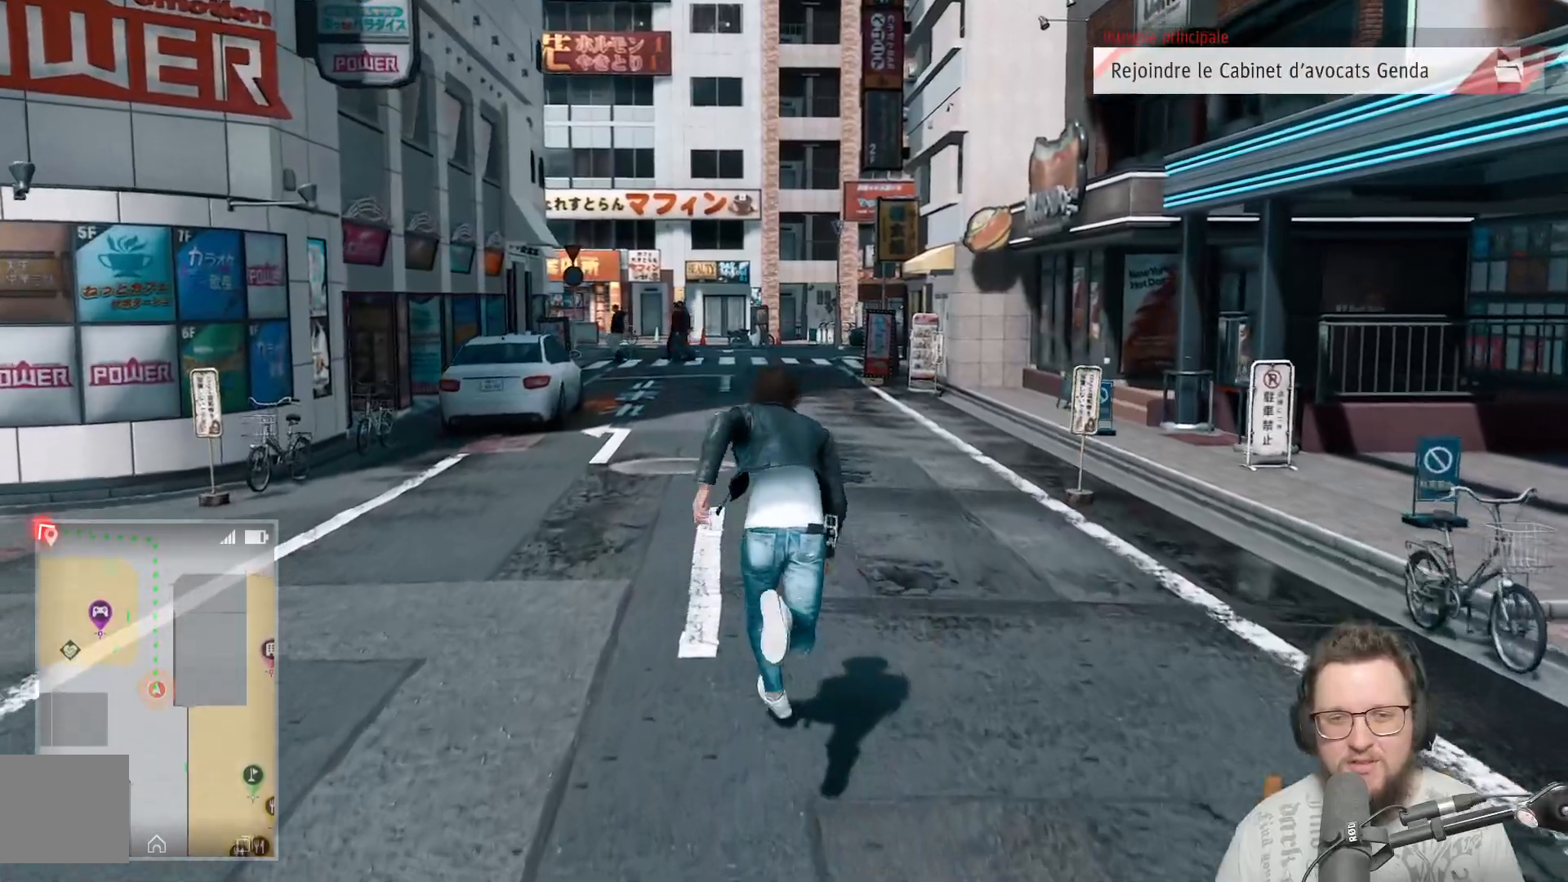
{"buttons": [], "left_stick": "up", "right_stick": "center", "events": []}
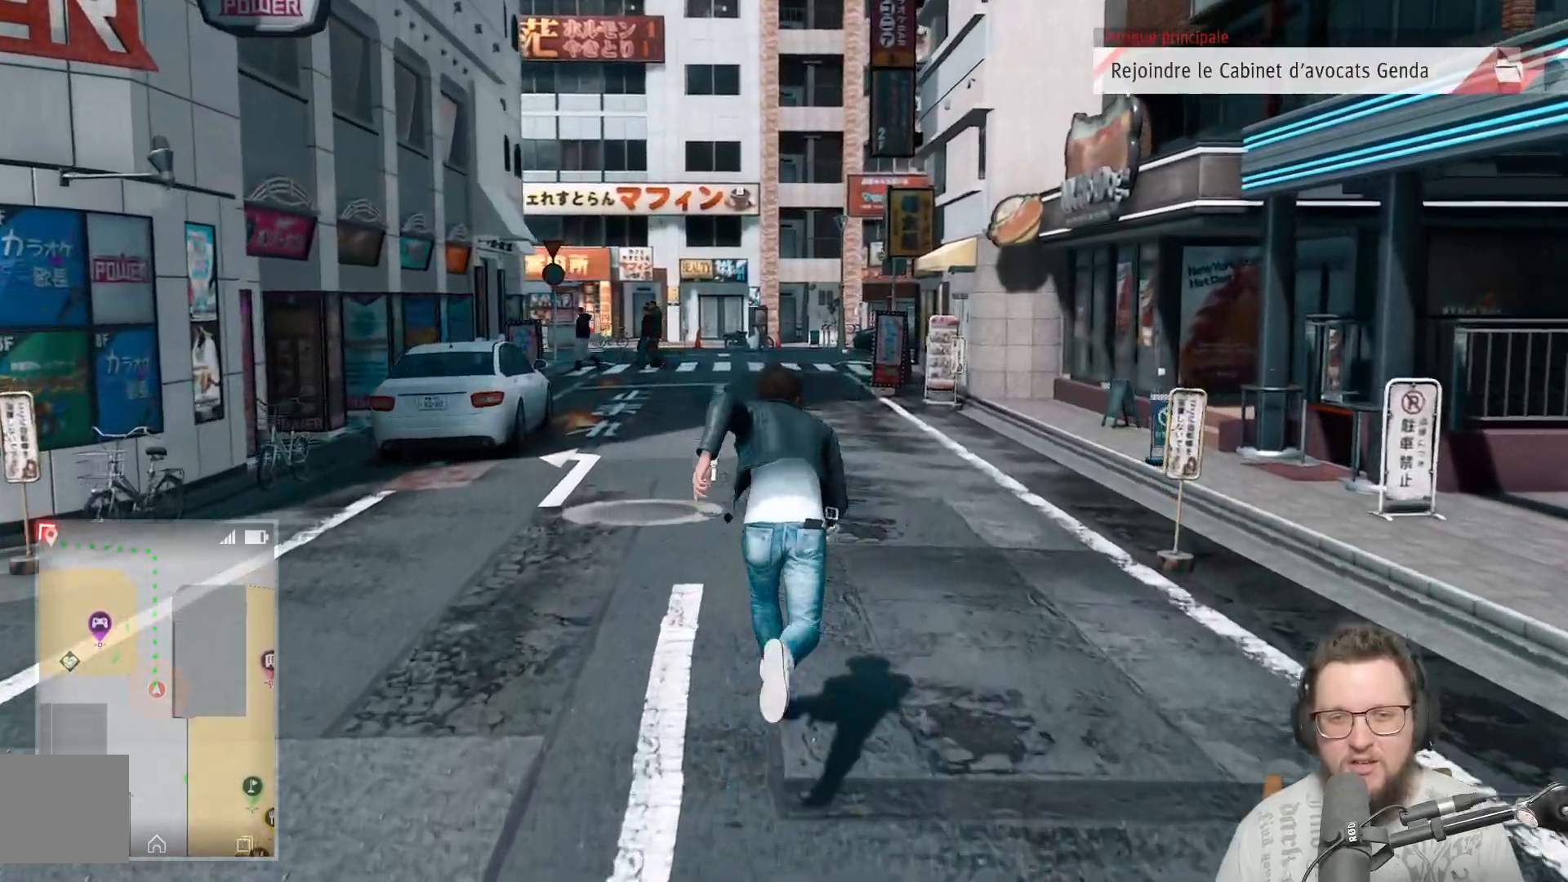
{"buttons": [], "left_stick": "up", "right_stick": "left", "events": [[150, "right_stick", "left"]]}
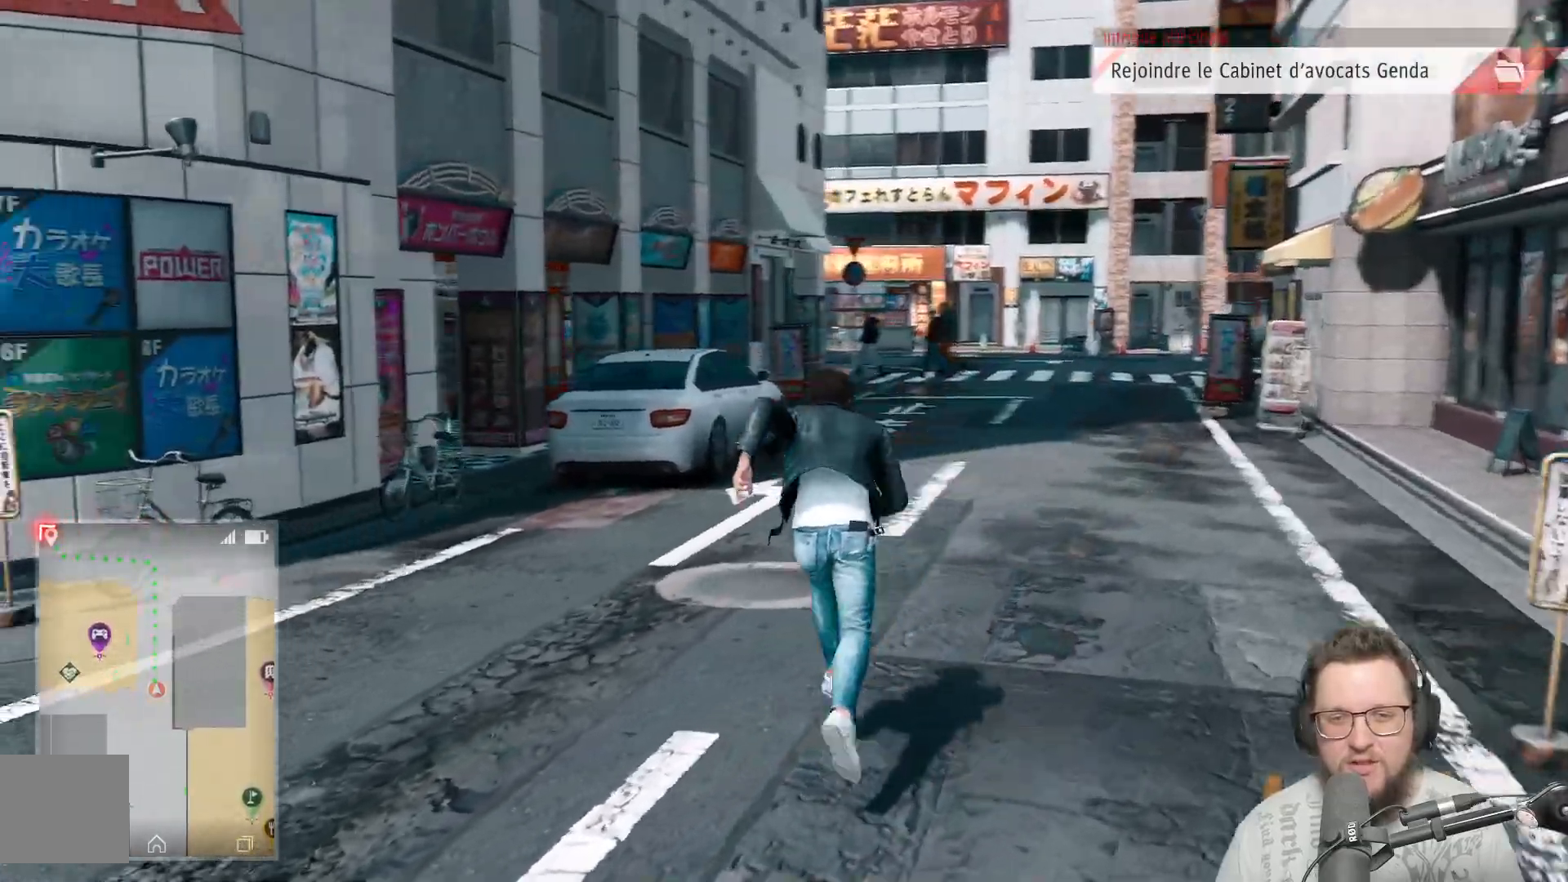
{"buttons": [], "left_stick": "up", "right_stick": "right", "events": [[17, "right_stick", "center"], [333, "right_stick", "right"]]}
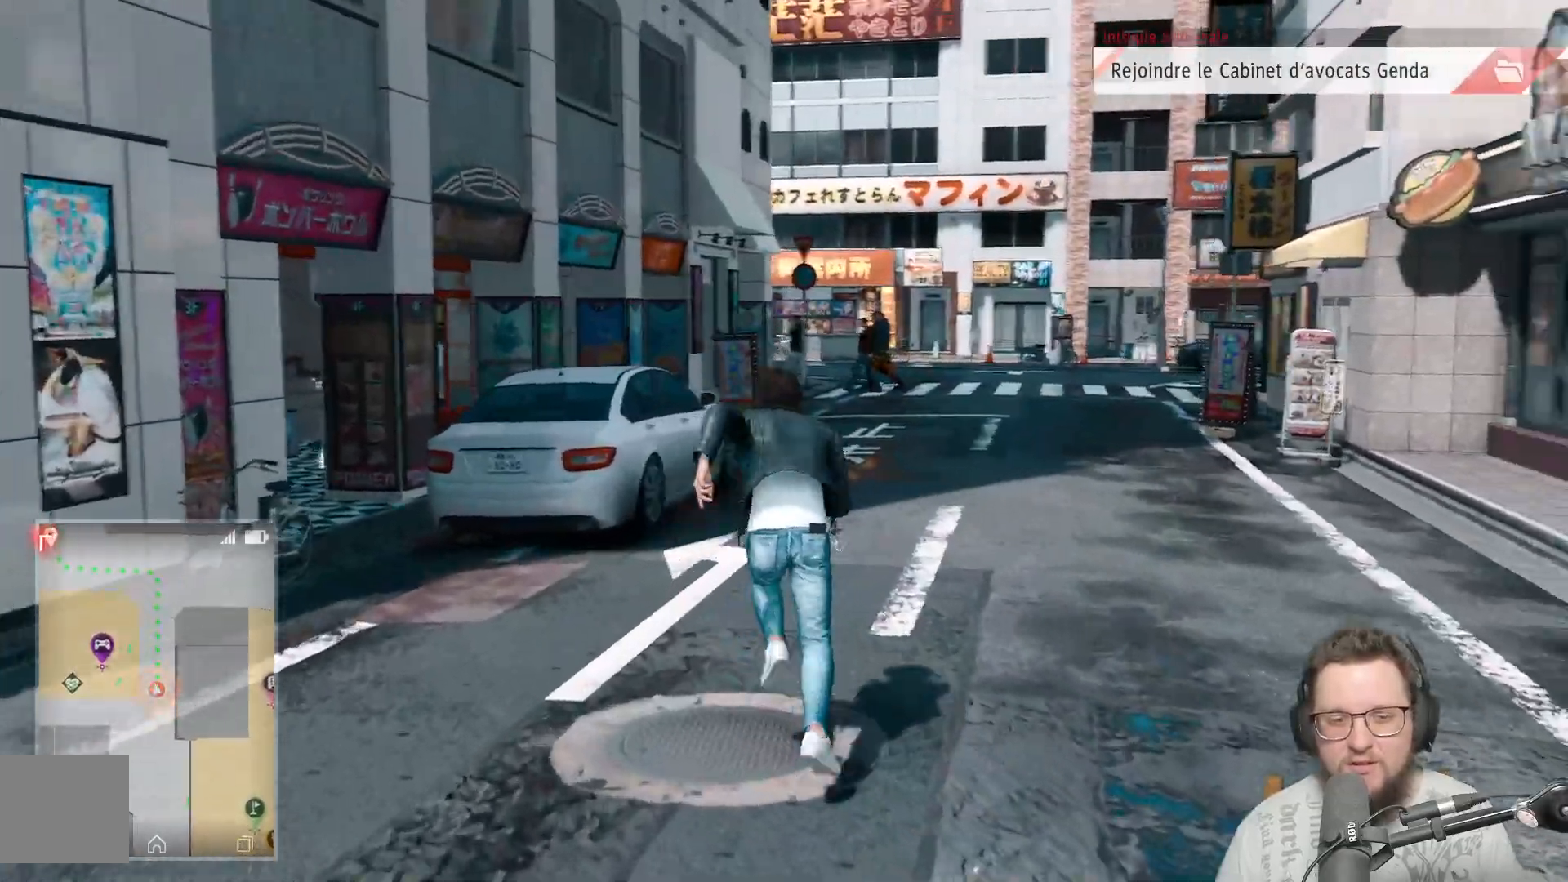
{"buttons": [], "left_stick": "up", "right_stick": "center", "events": [[150, "right_stick", "center"]]}
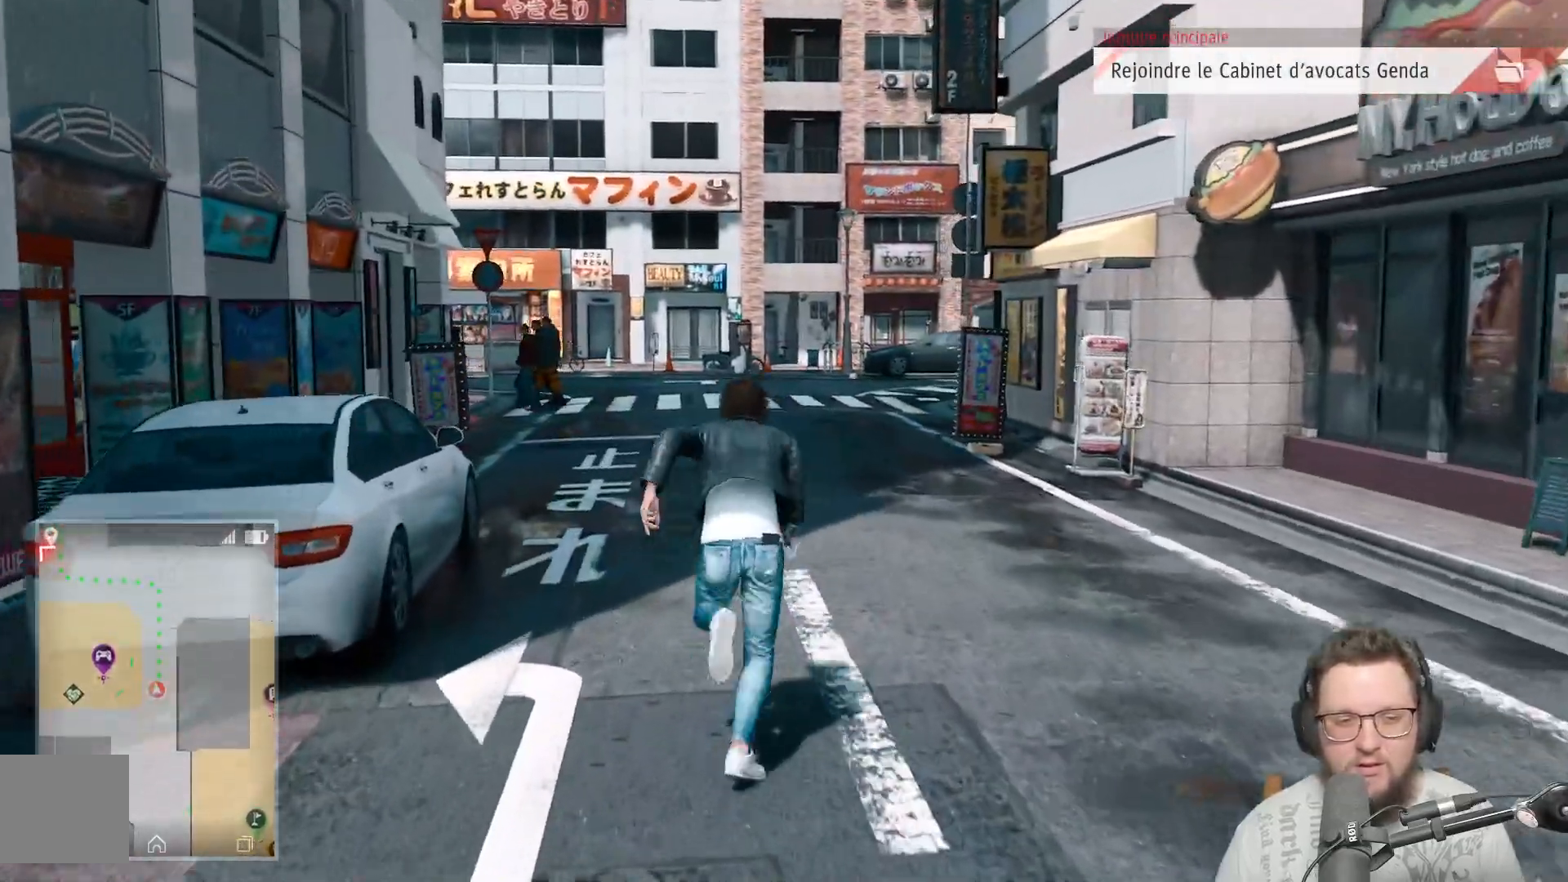
{"buttons": [], "left_stick": "up", "right_stick": "center", "events": []}
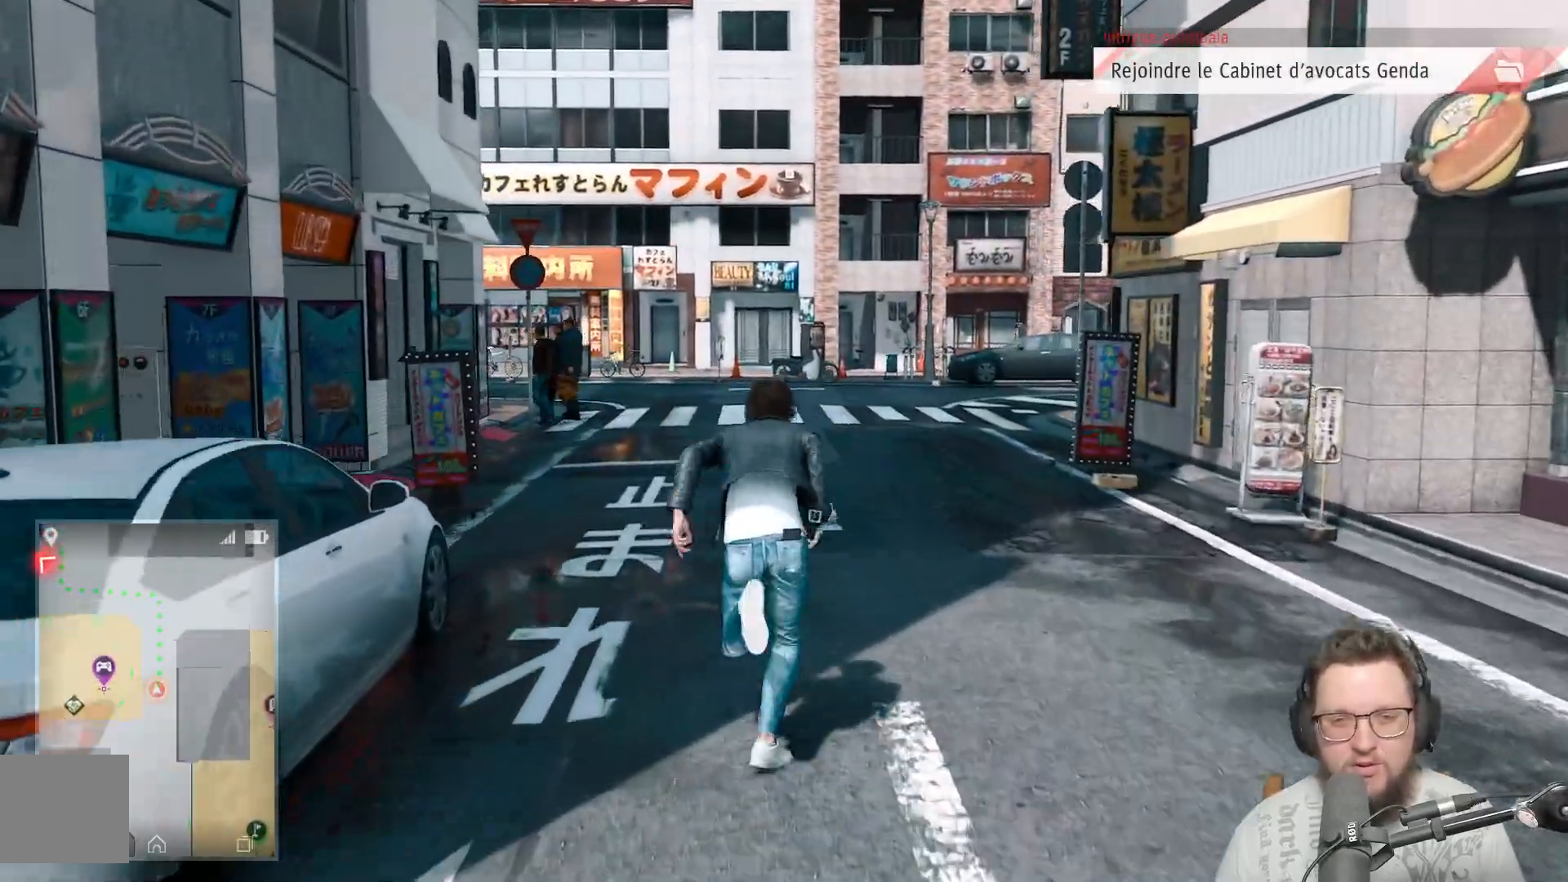
{"buttons": [], "left_stick": "up", "right_stick": "left", "events": [[500, "right_stick", "left"]]}
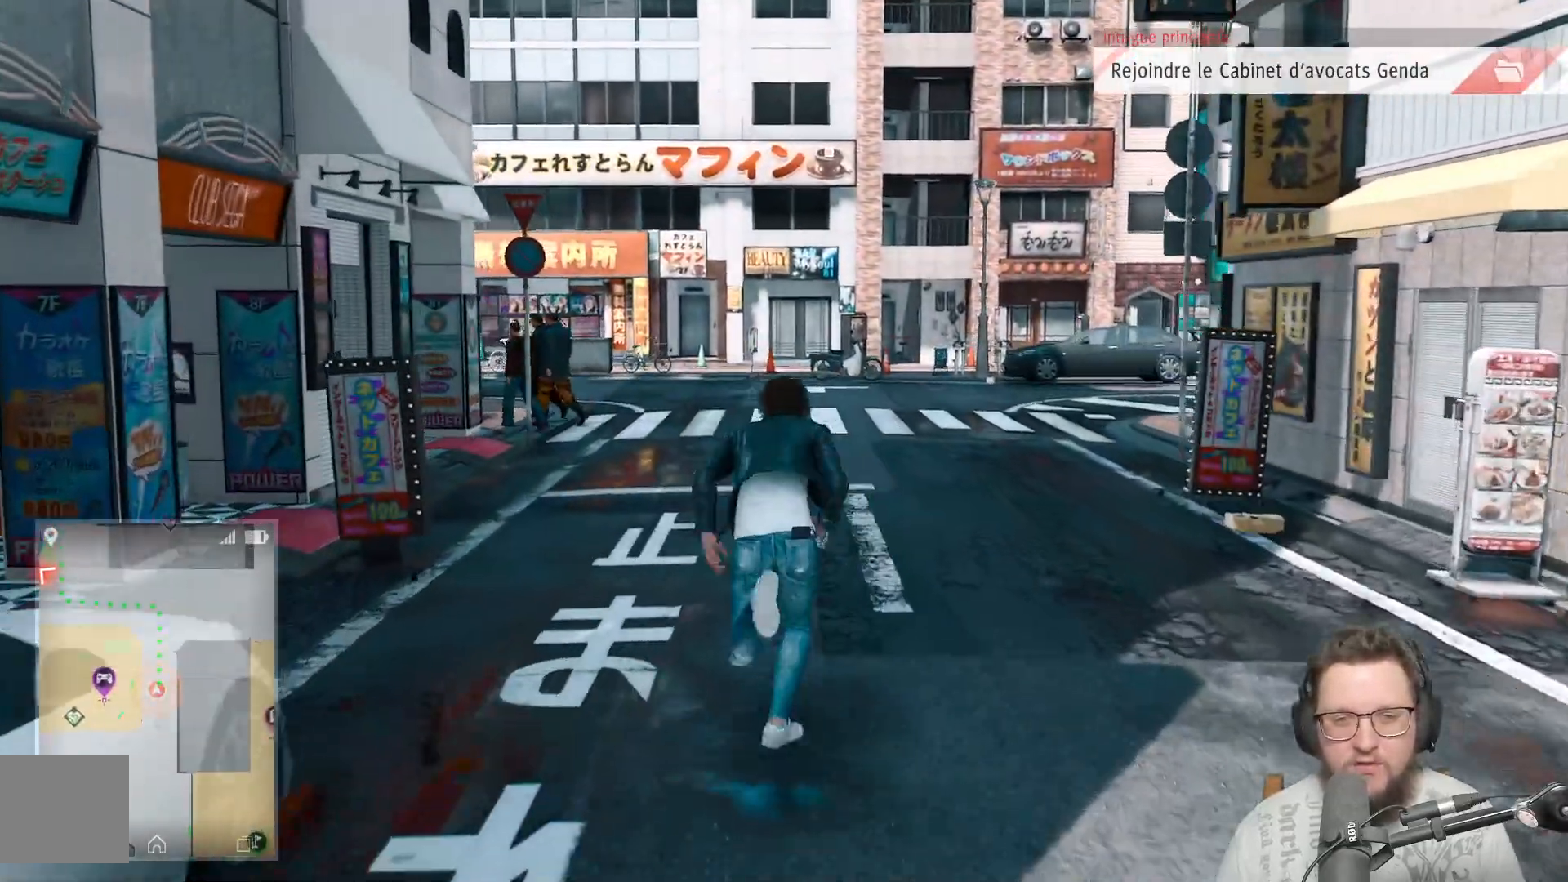
{"buttons": [], "left_stick": "up", "right_stick": "center", "events": [[250, "right_stick", "center"]]}
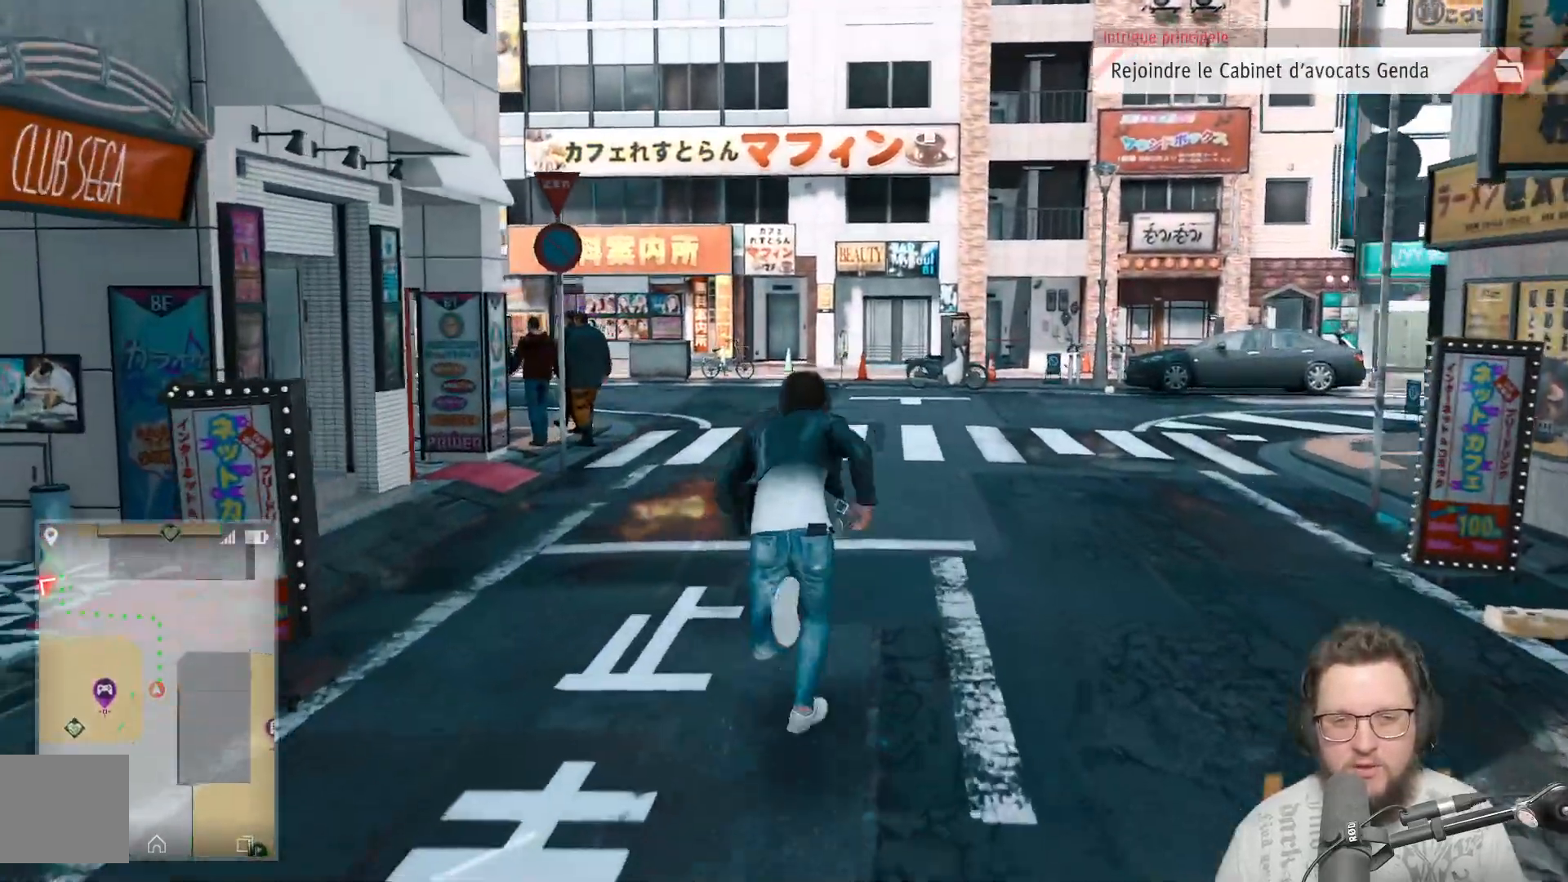
{"buttons": [], "left_stick": "up", "right_stick": "left", "events": [[417, "right_stick", "left"]]}
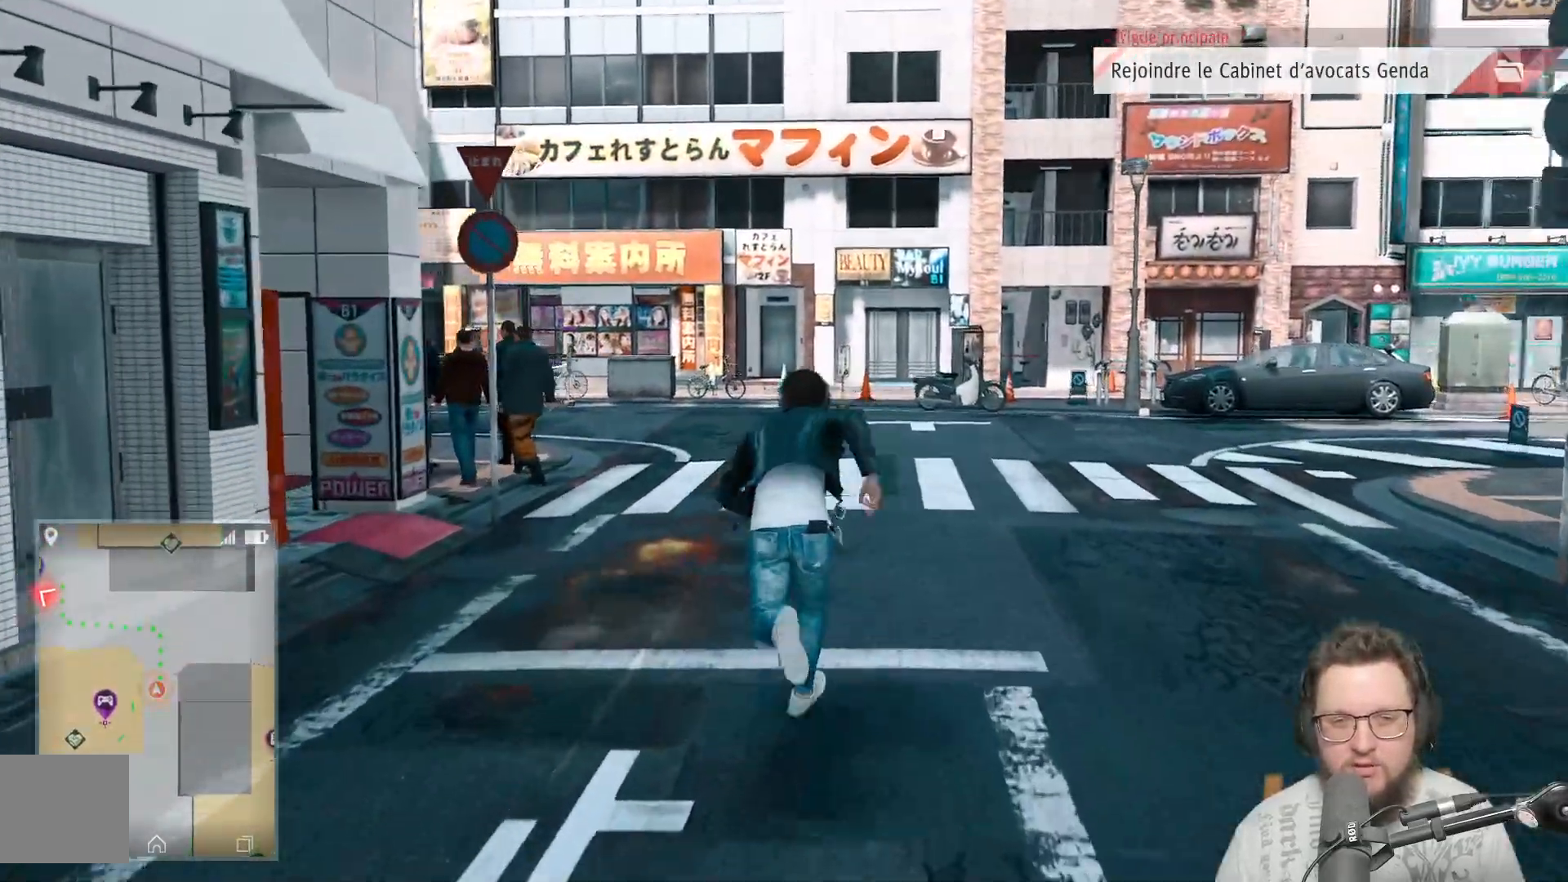
{"buttons": [], "left_stick": "up", "right_stick": "center", "events": [[217, "right_stick", "center"]]}
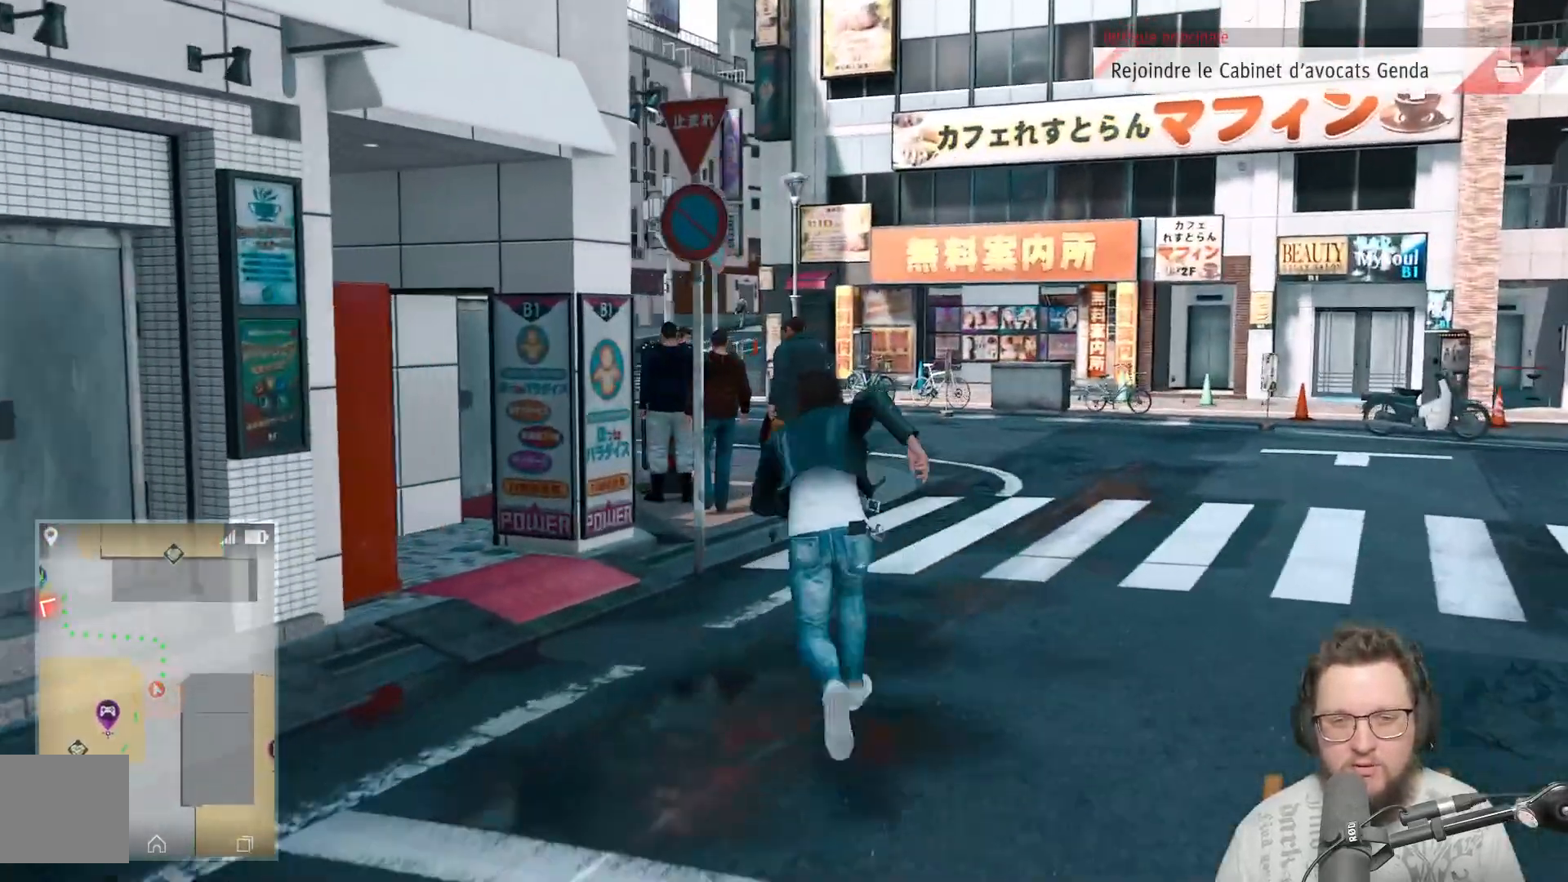
{"buttons": [], "left_stick": "up", "right_stick": "left", "events": [[333, "right_stick", "left"]]}
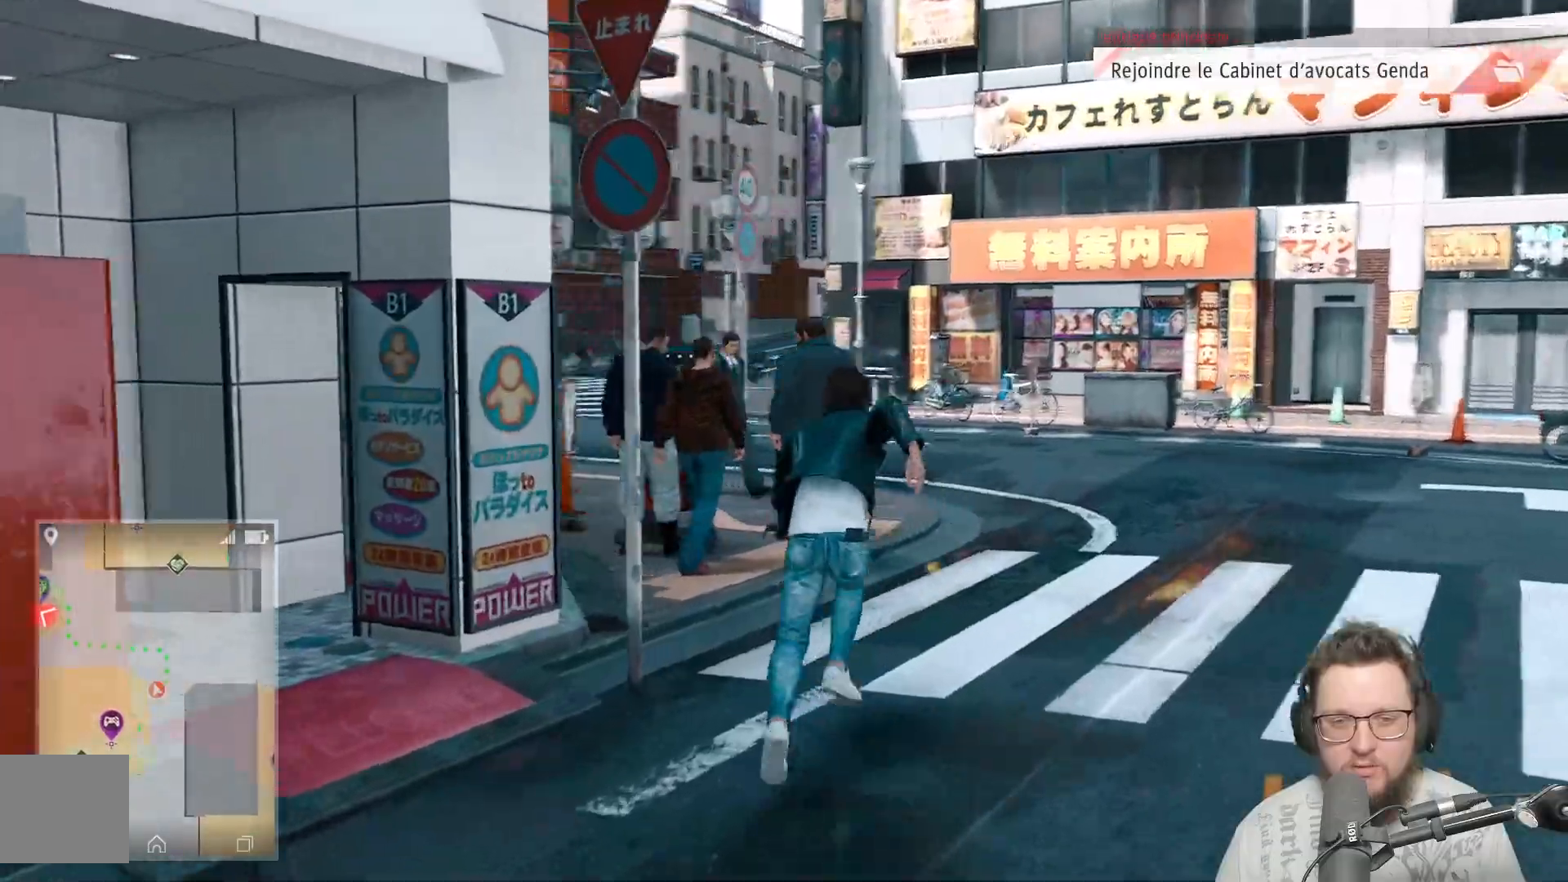
{"buttons": [], "left_stick": "up-right", "right_stick": "left", "events": [[100, "left_stick", "up-right"], [133, "right_stick", "center"], [500, "right_stick", "left"]]}
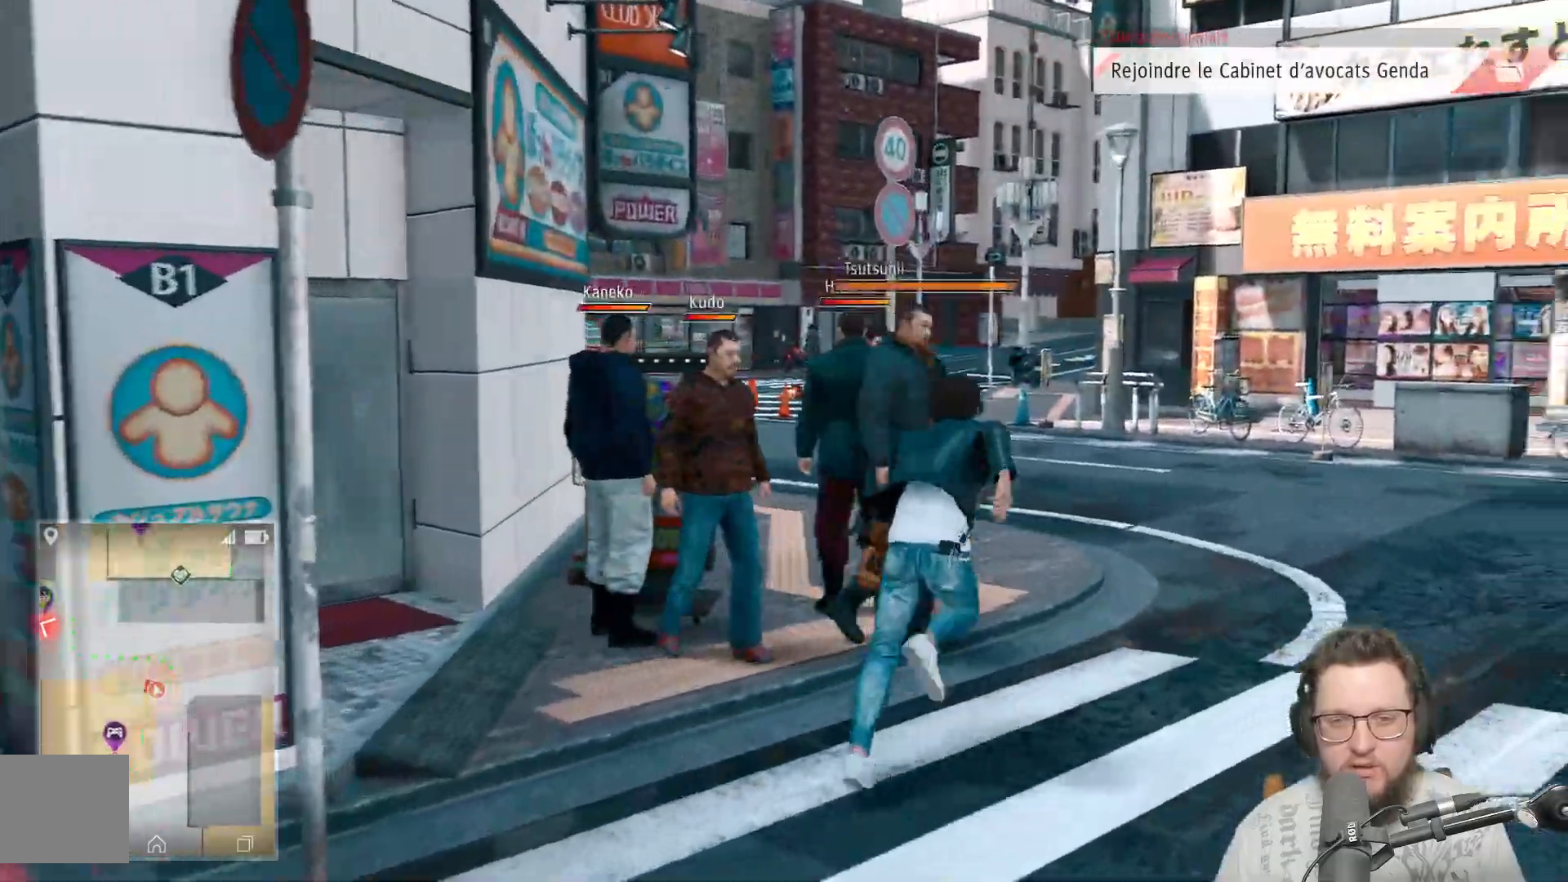
{"buttons": [], "left_stick": "up-right", "right_stick": "center", "events": [[283, "right_stick", "center"]]}
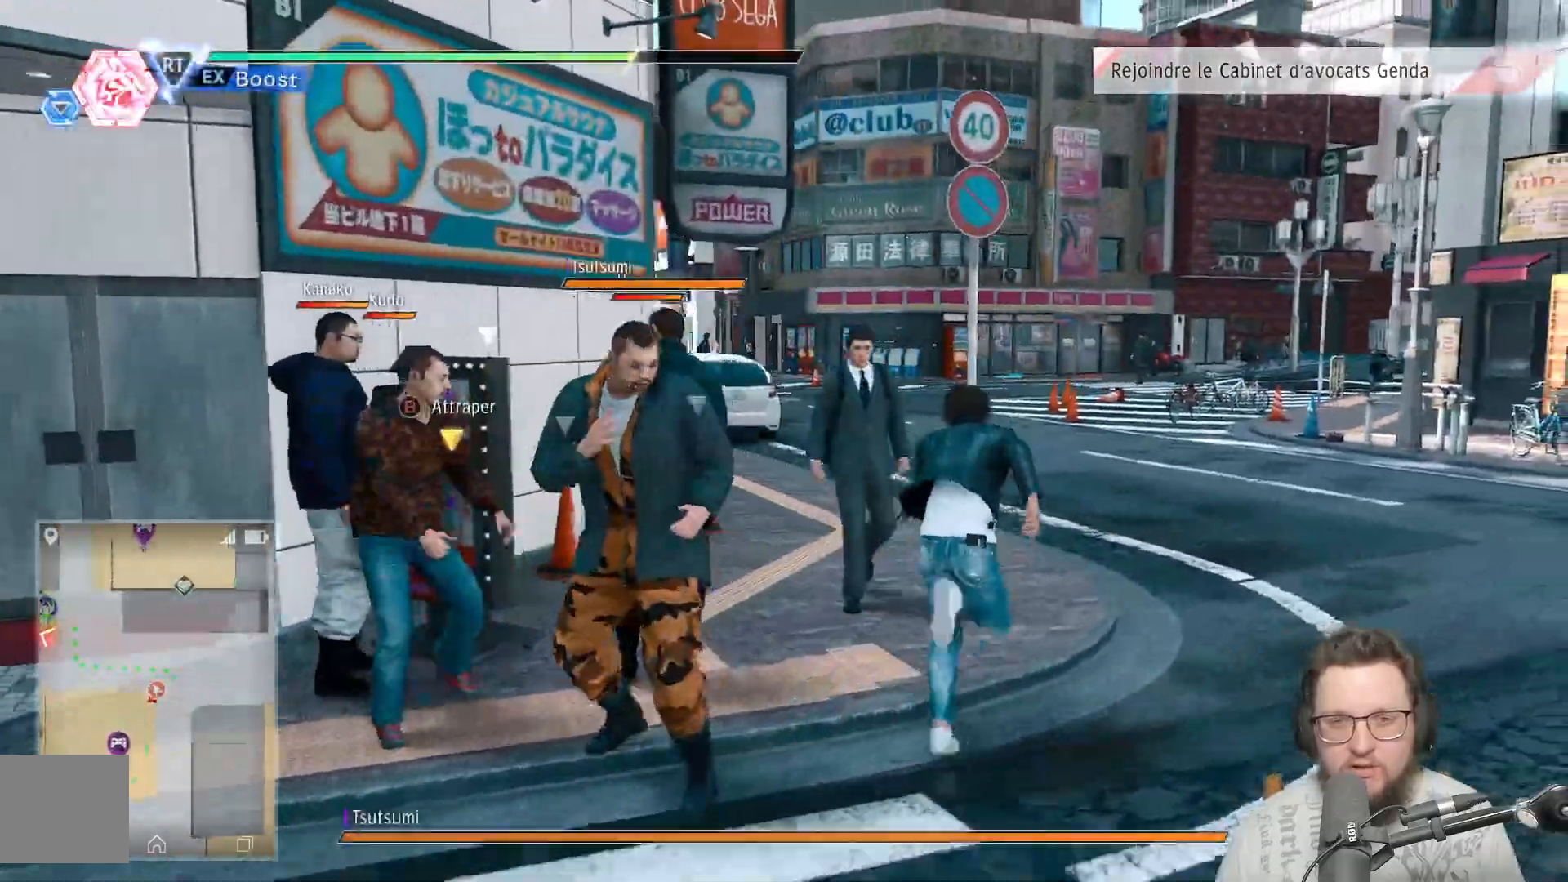
{"buttons": ["X"], "left_stick": "down-left", "right_stick": "center", "events": [[150, "left_stick", "down-right"], [267, "left_stick", "down-left"], [483, "X", "down"]]}
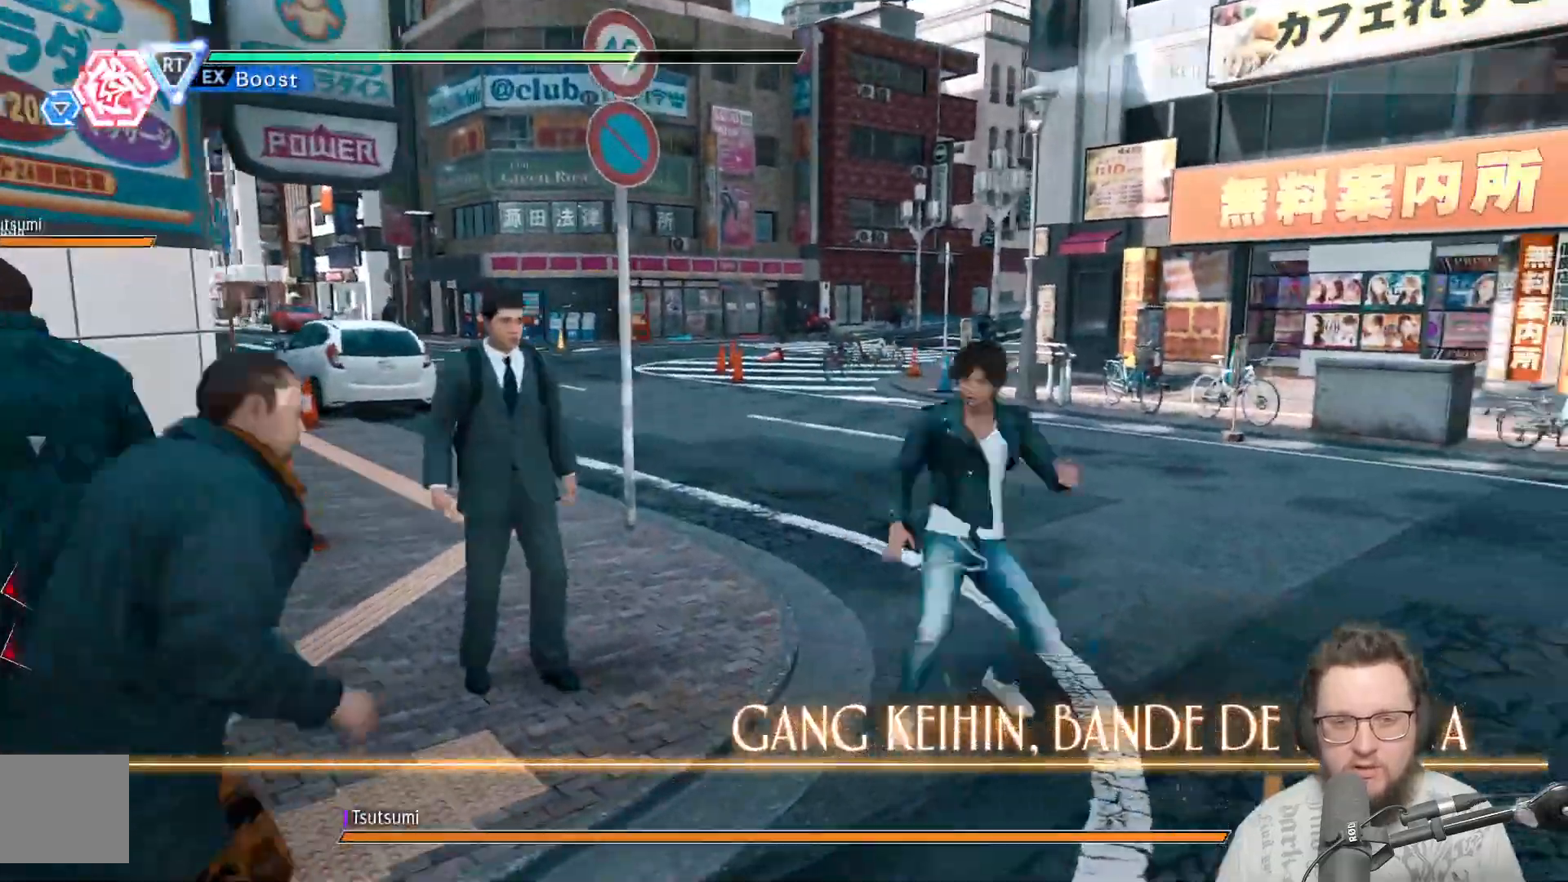
{"buttons": [], "left_stick": "down-left", "right_stick": "center"}
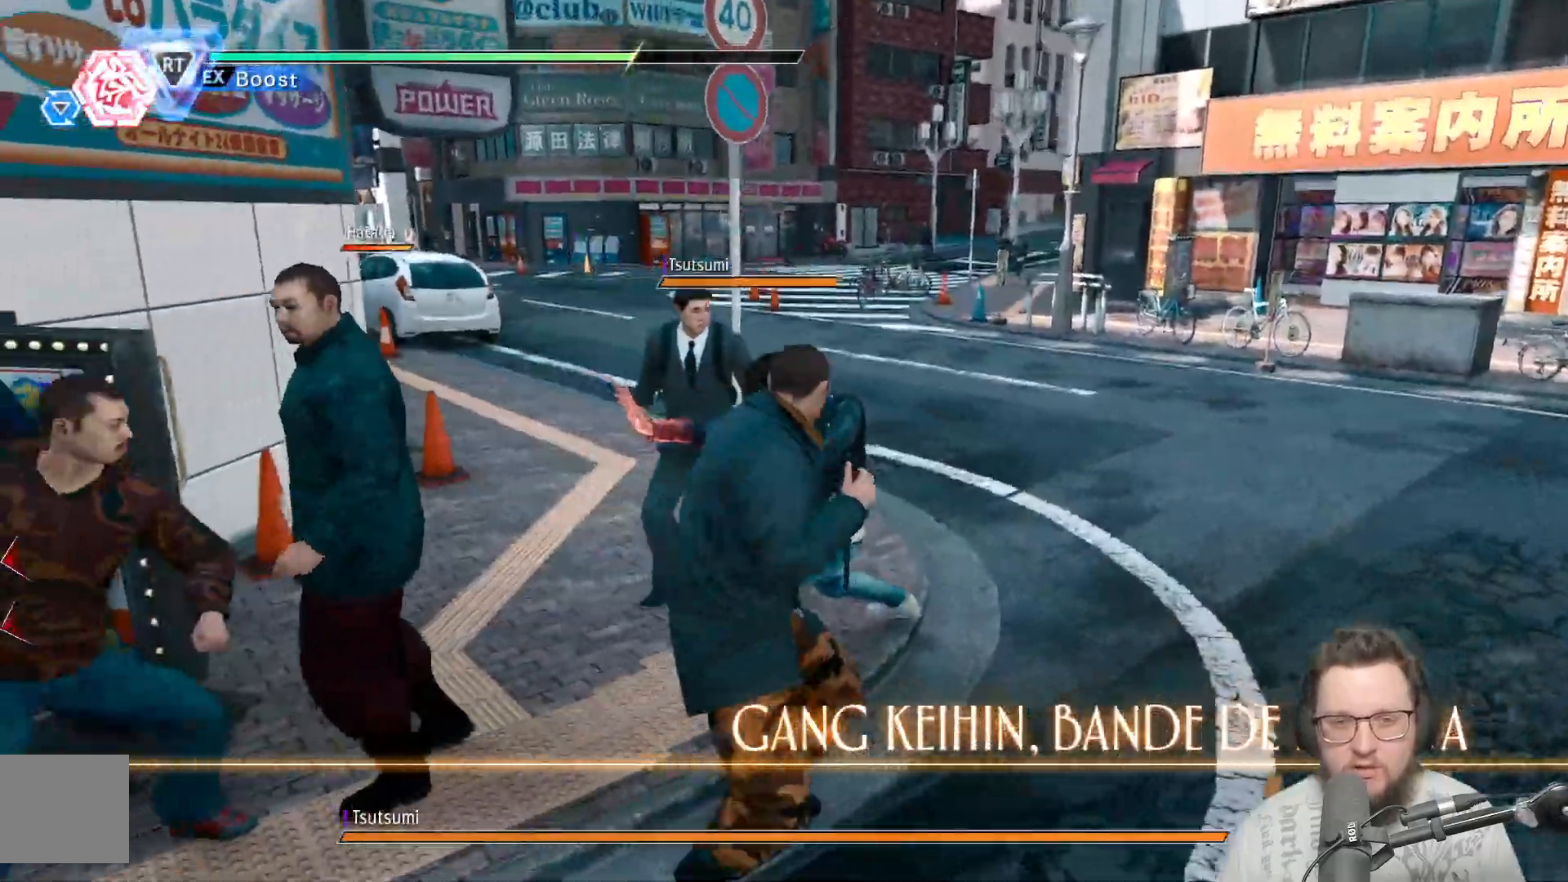
{"buttons": ["X"], "left_stick": "left", "right_stick": "center", "events": [[83, "X", "down"], [167, "X", "up"], [283, "left_stick", "left"], [300, "X", "down"], [350, "X", "up"], [450, "X", "down"]]}
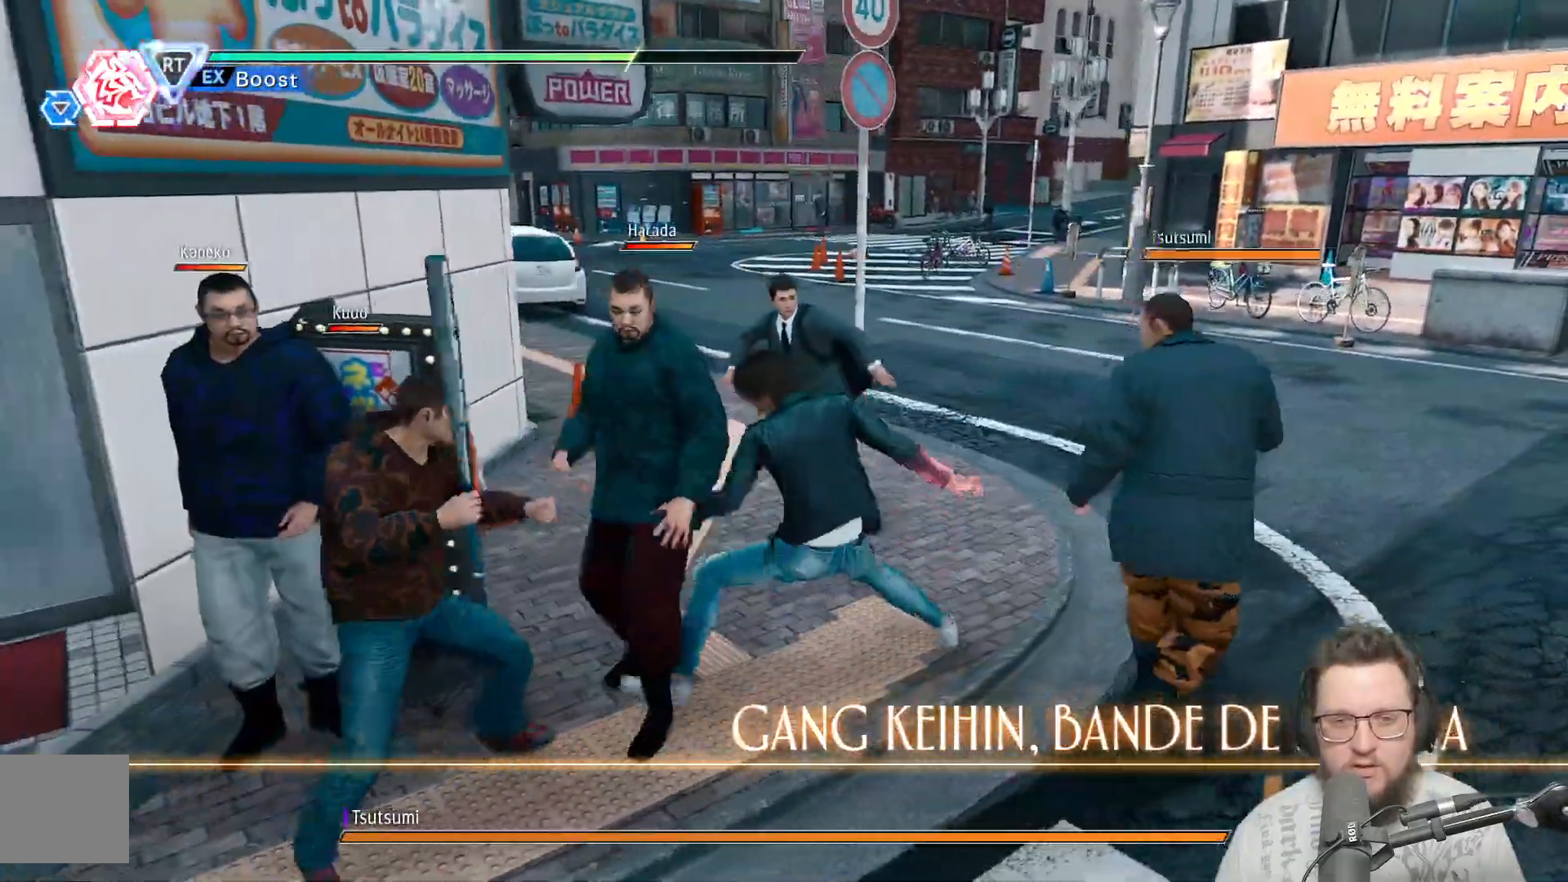
{"buttons": [], "left_stick": "down-left", "right_stick": "center", "events": [[50, "X", "up"], [167, "X", "down"], [233, "X", "up"], [350, "X", "down"], [433, "X", "up"], [483, "left_stick", "down-left"]]}
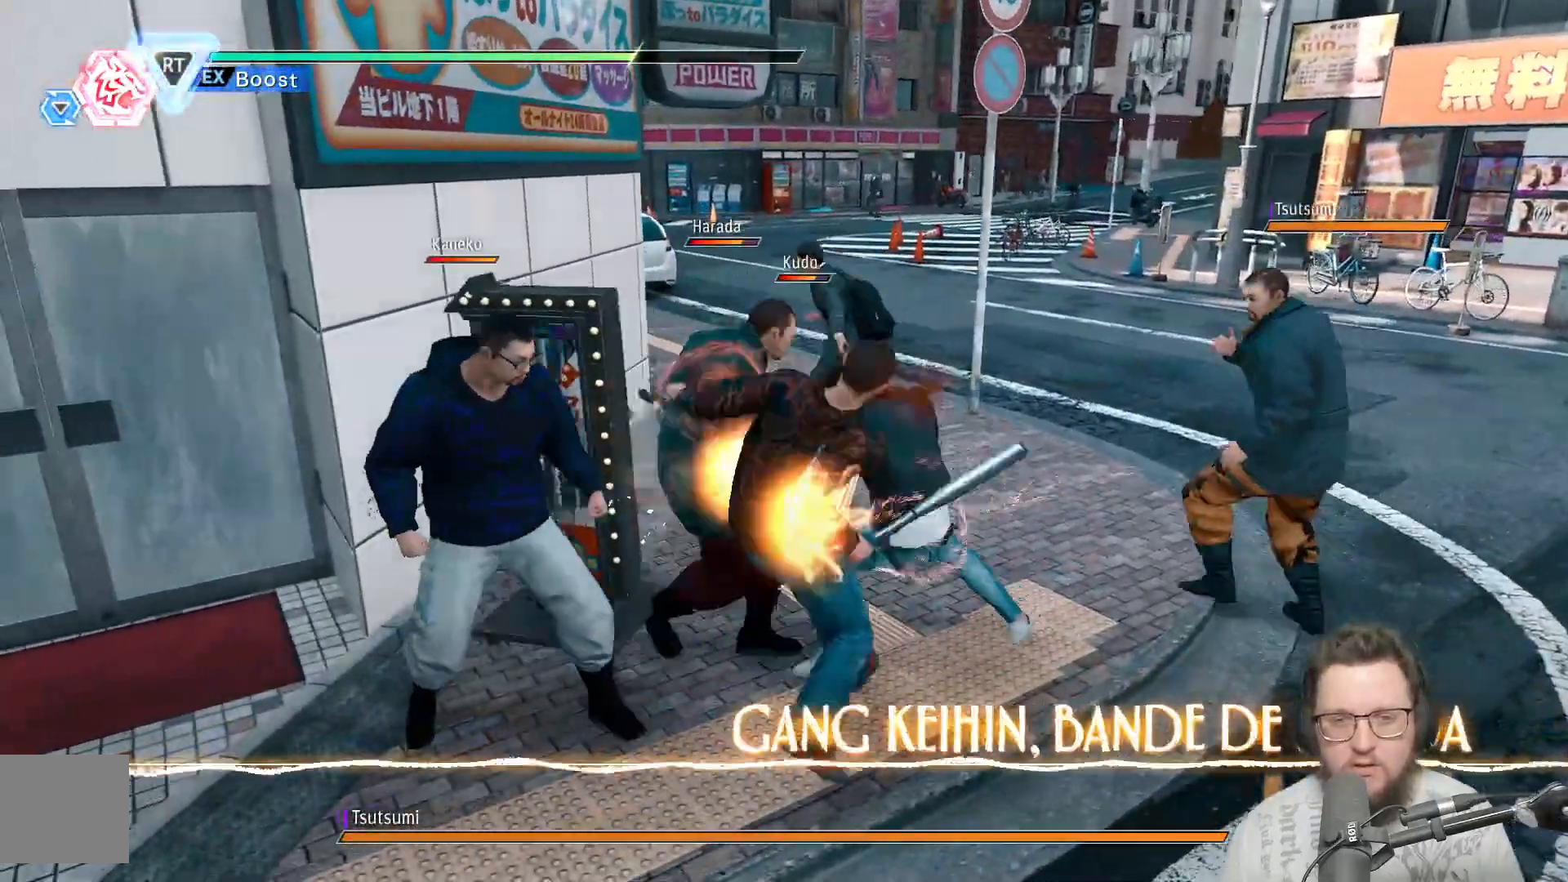
{"buttons": ["Y"], "left_stick": "down-left", "right_stick": "center", "events": [[50, "X", "down"], [133, "X", "up"], [233, "X", "down"], [333, "X", "up"], [500, "Y", "down"]]}
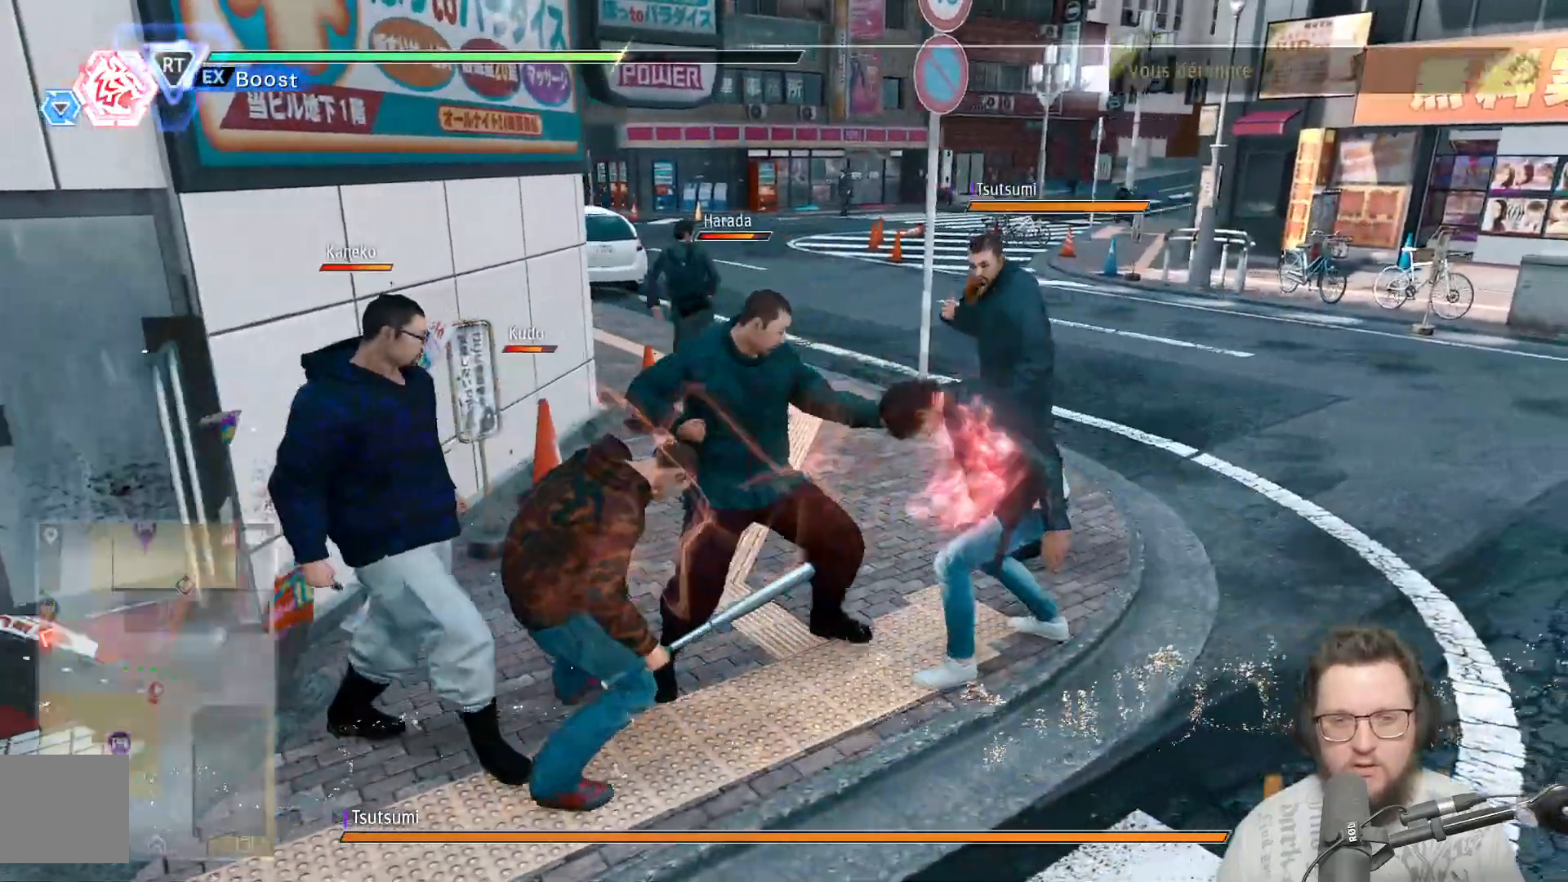
{"buttons": [], "left_stick": "down-left", "right_stick": "center", "events": [[83, "Y", "up"], [183, "Y", "down"], [283, "Y", "up"], [383, "Y", "down"], [483, "Y", "up"]]}
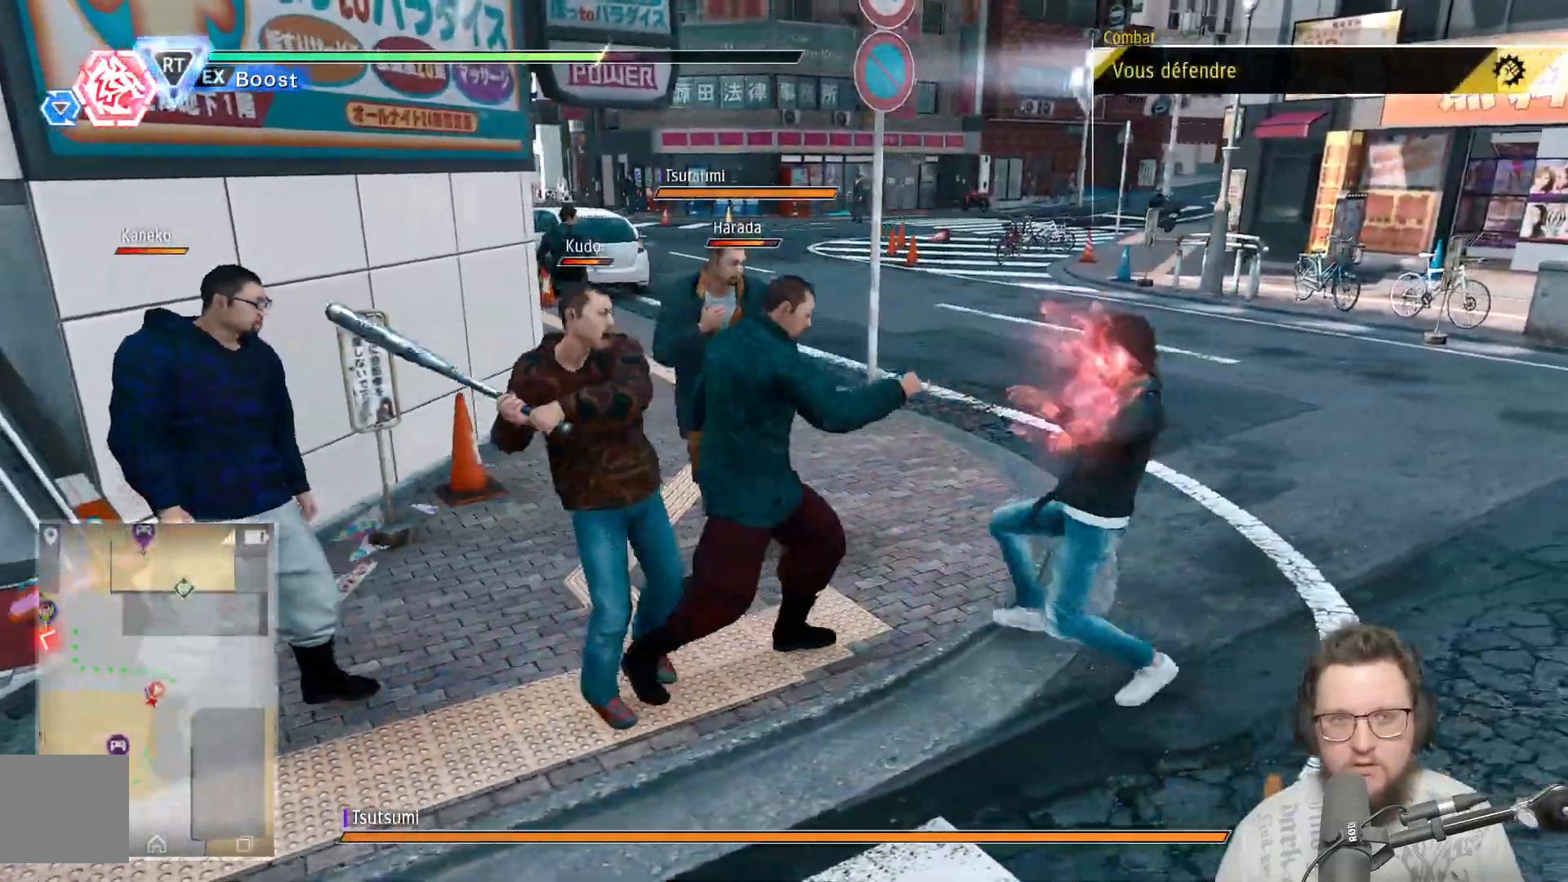
{"buttons": [], "left_stick": "down-left", "right_stick": "center"}
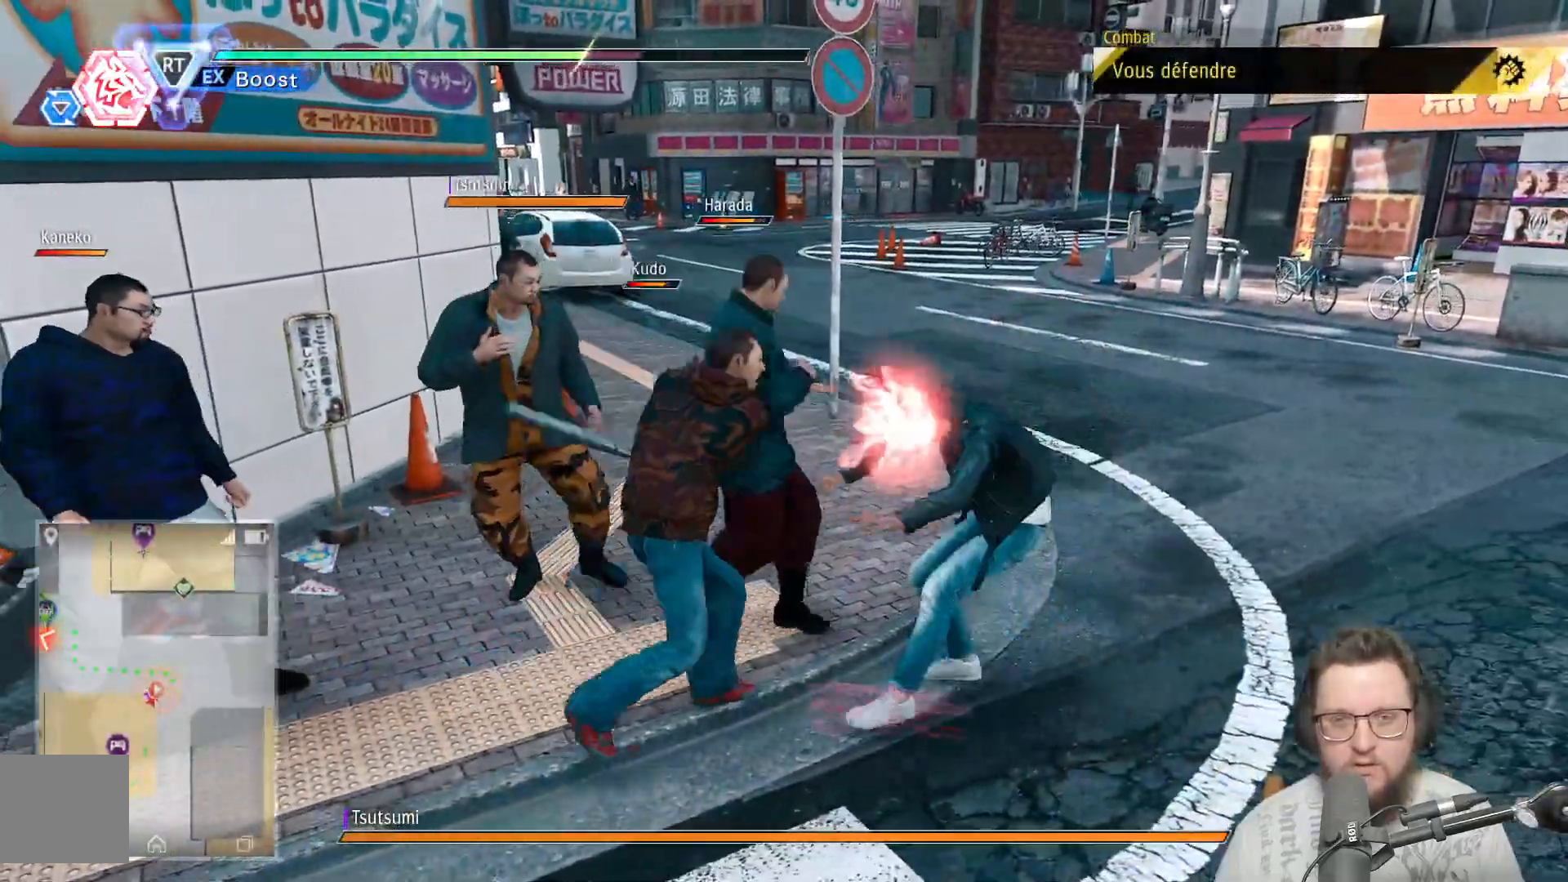
{"buttons": ["Y"], "left_stick": "down-left", "right_stick": "center", "events": [[17, "Y", "down"], [117, "Y", "up"], [217, "Y", "down"], [317, "Y", "up"], [433, "Y", "down"]]}